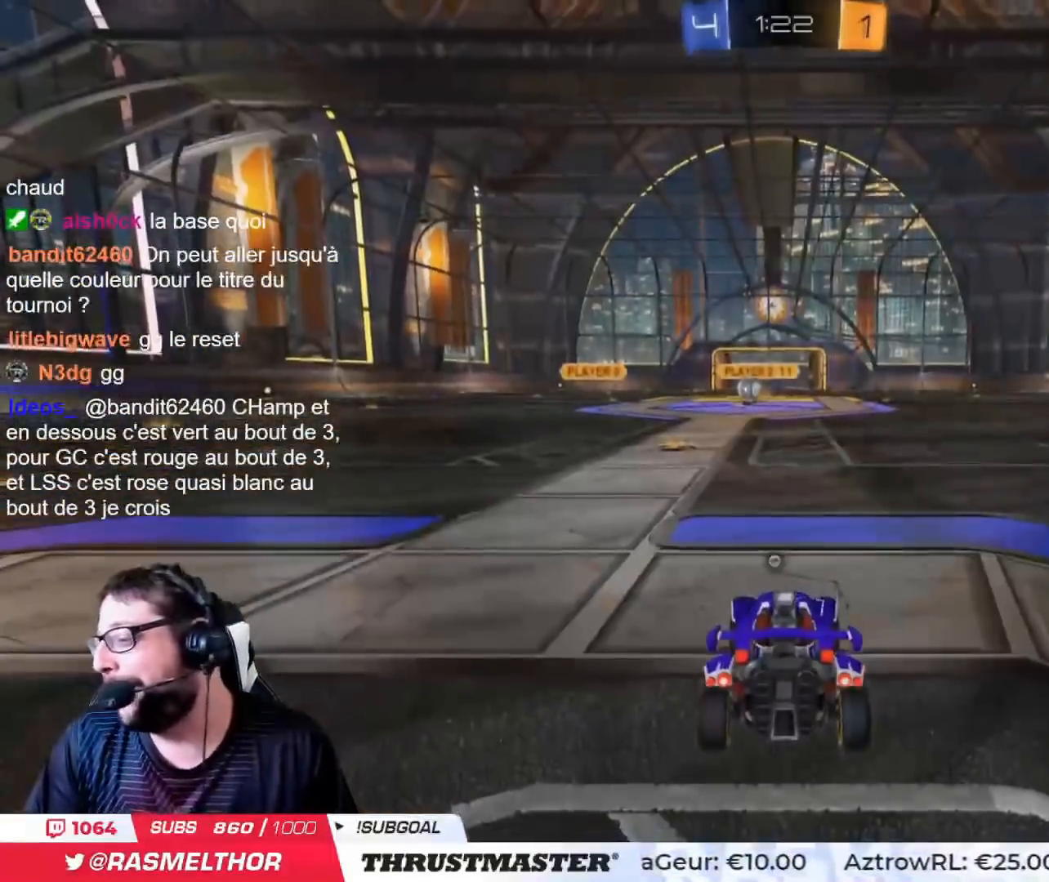
Gameplay with a controller (PlayStation layout); each line is a JSON object with the inputs held at the frame after it. "events" lists button and stick changes between this image and that frame as [ms after this image, input, new state], when the widget could be followed in between.
{"buttons": ["R2"], "left_stick": "center", "right_stick": "center", "events": [[317, "R2", "down"], [384, "TRIANGLE", "down"], [467, "TRIANGLE", "up"]]}
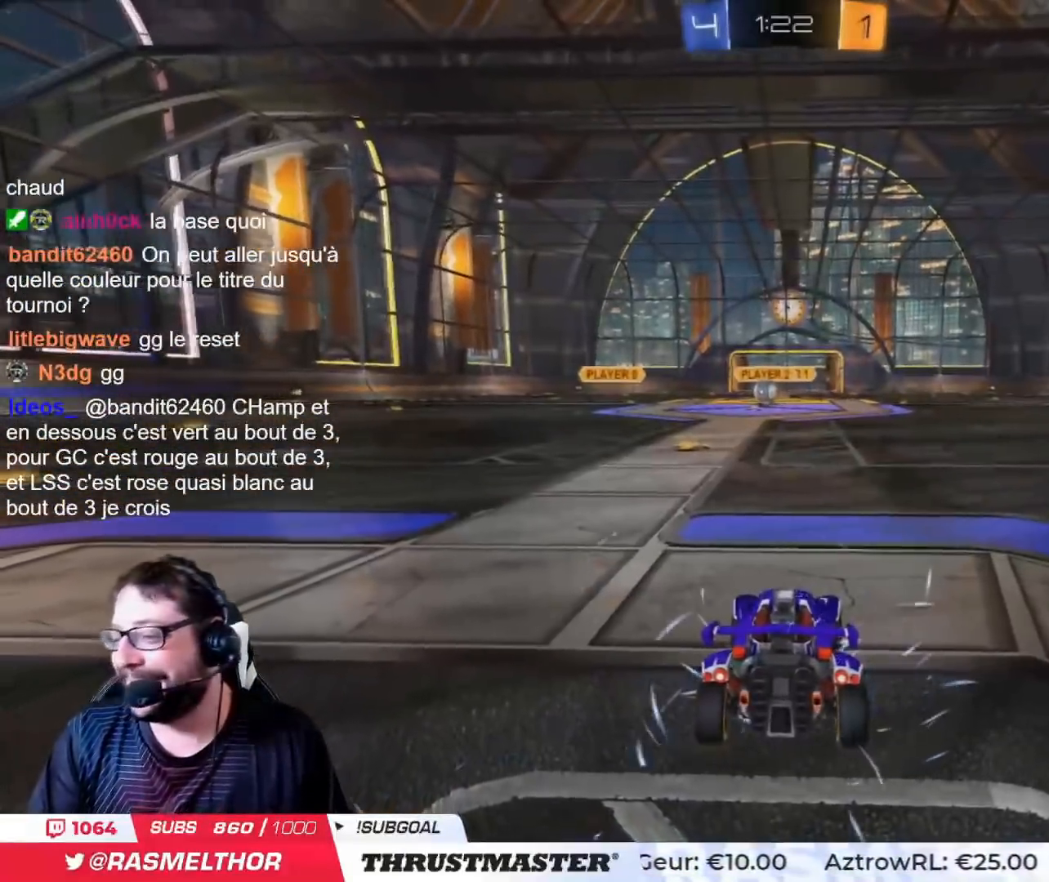
{"buttons": ["R2"], "left_stick": "center", "right_stick": "center", "events": [[100, "R2", "up"], [250, "R2", "down"], [317, "TRIANGLE", "down"], [400, "TRIANGLE", "up"]]}
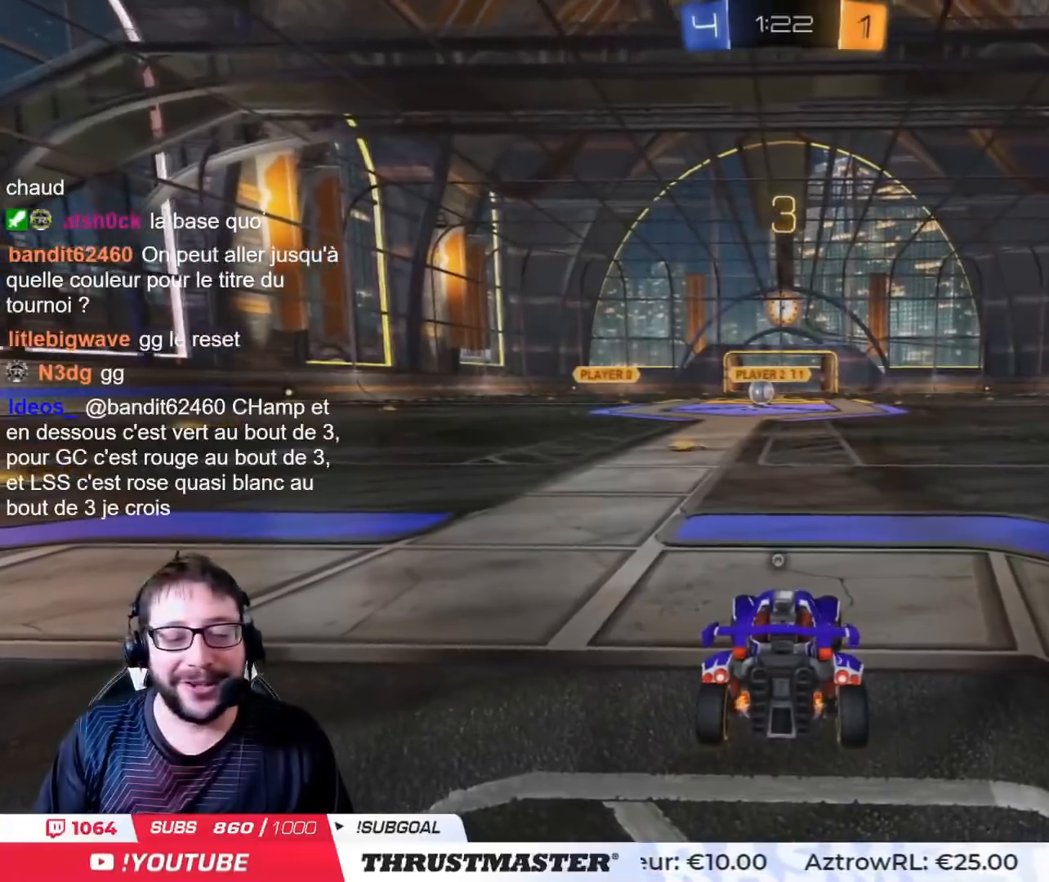
{"buttons": ["R2"], "left_stick": "center", "right_stick": "center", "events": [[34, "R2", "up"], [184, "R2", "down"], [217, "TRIANGLE", "down"], [301, "TRIANGLE", "up"]]}
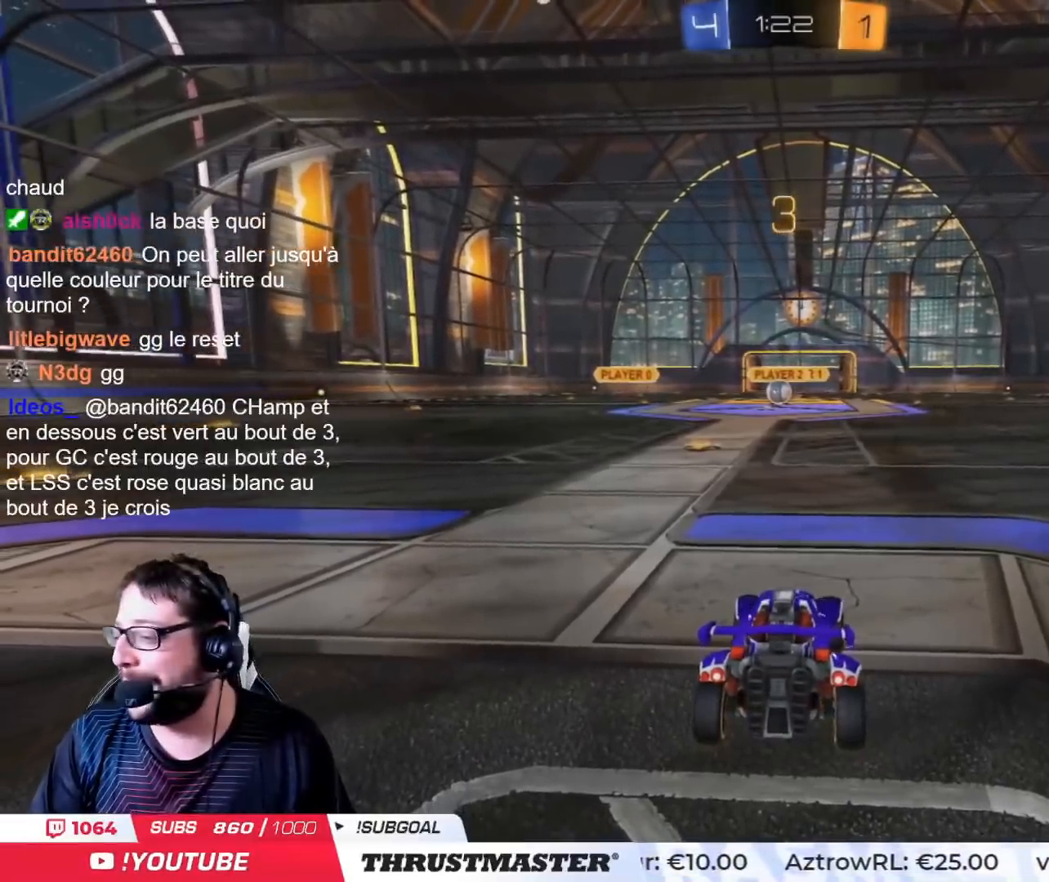
{"buttons": [], "left_stick": "center", "right_stick": "center", "events": [[150, "right_stick", "right"], [317, "right_stick", "center"], [383, "R2", "up"]]}
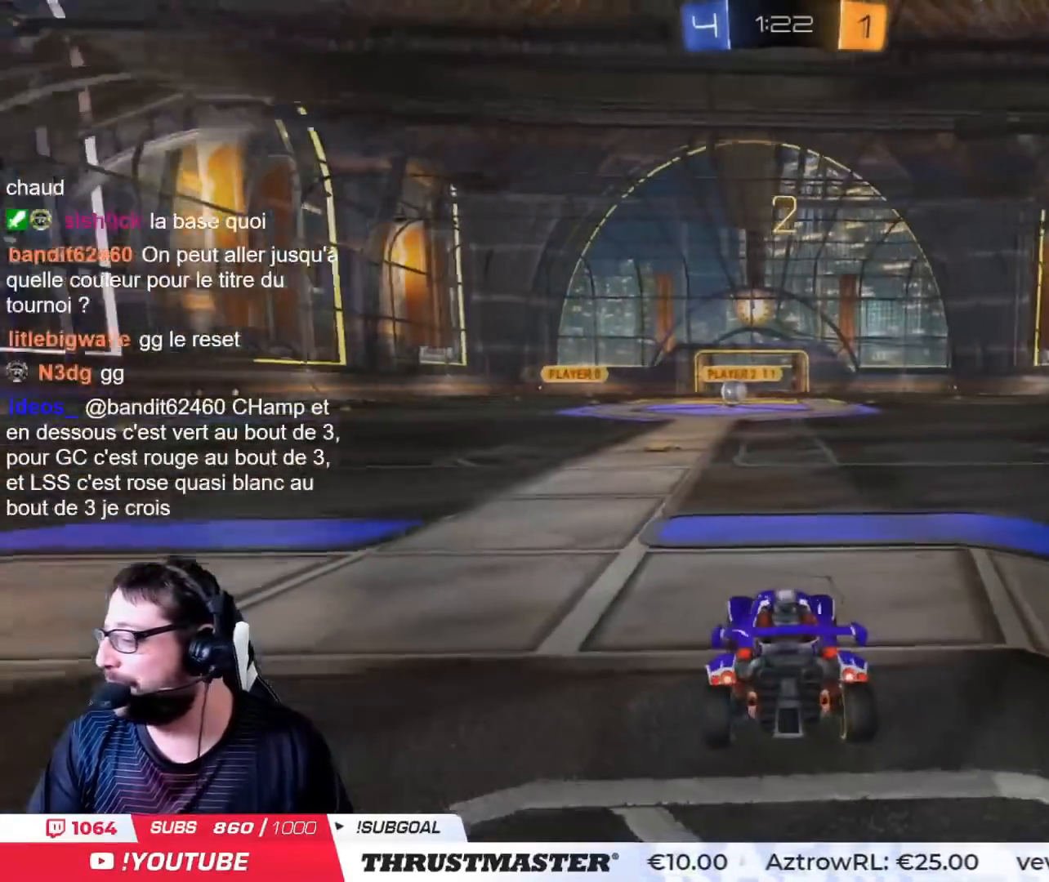
{"buttons": ["R2"], "left_stick": "center", "right_stick": "center", "events": [[17, "R2", "down"], [200, "right_stick", "right"], [401, "right_stick", "center"]]}
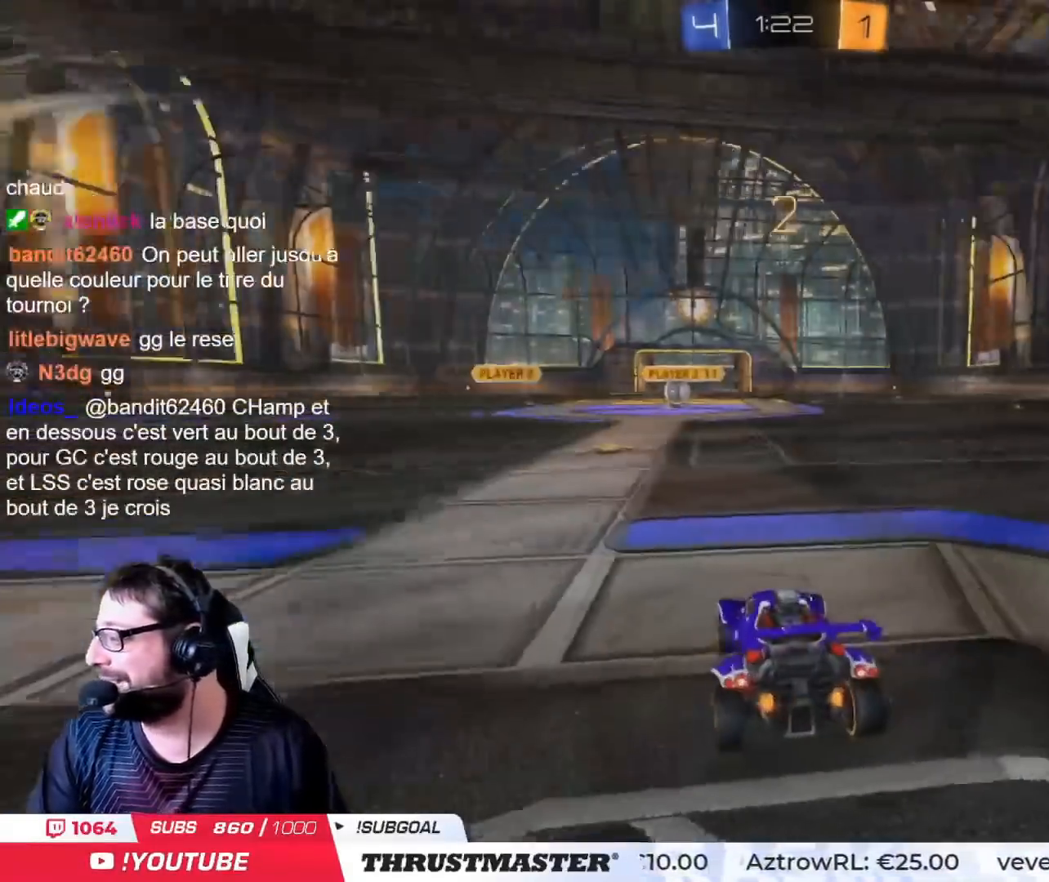
{"buttons": ["R2"], "left_stick": "center", "right_stick": "center", "events": []}
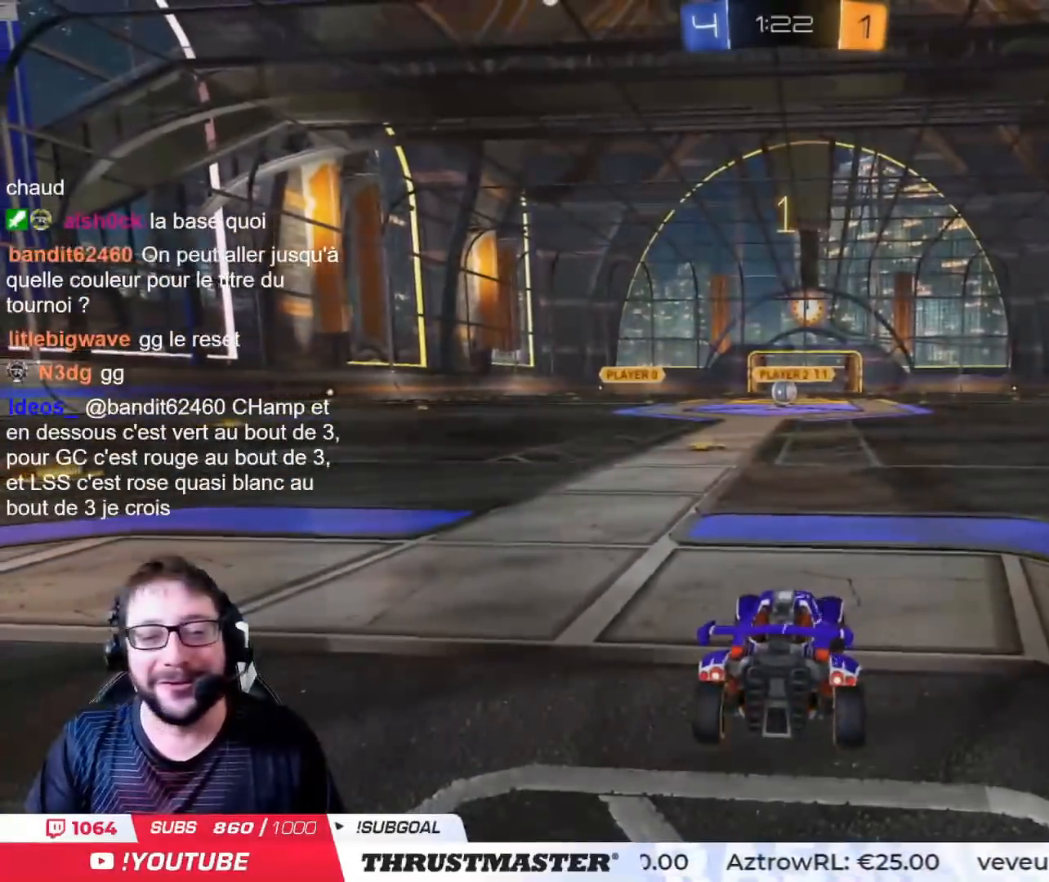
{"buttons": ["R2"], "left_stick": "center", "right_stick": "center", "events": []}
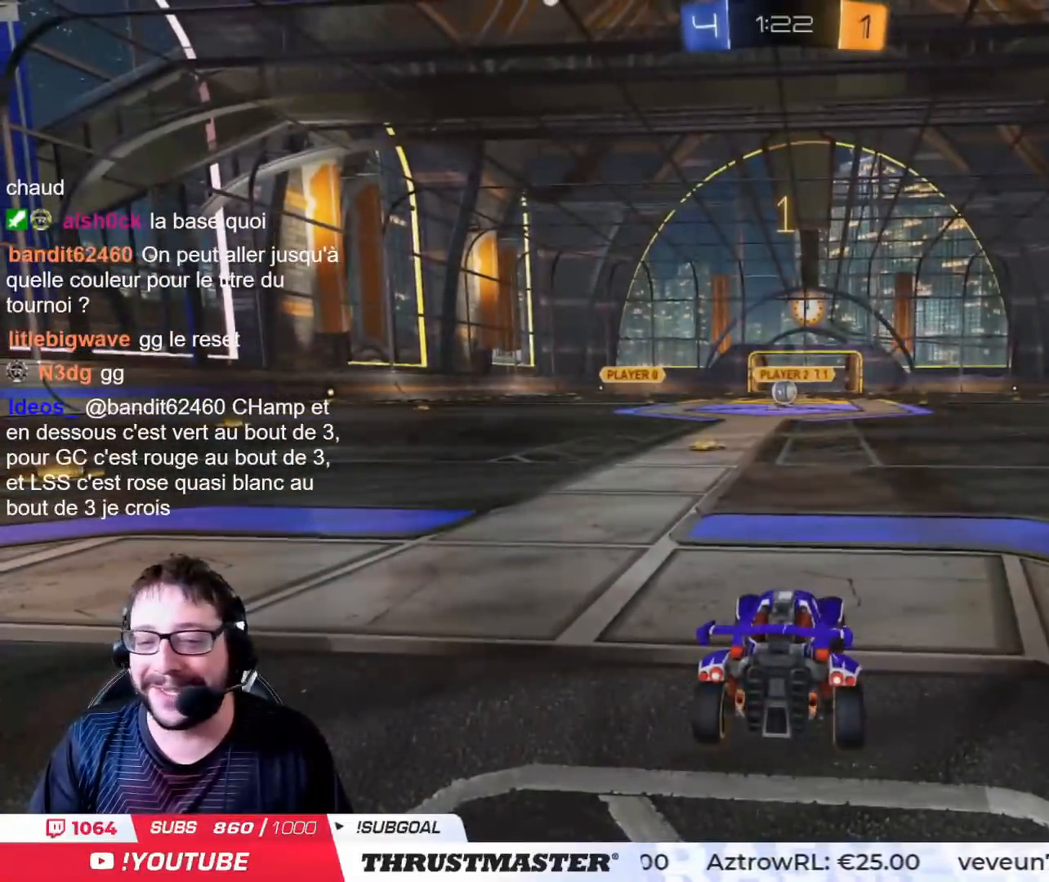
{"buttons": ["R2"], "left_stick": "center", "right_stick": "center", "events": [[66, "left_stick", "up-left"], [217, "left_stick", "center"], [400, "left_stick", "up-left"], [484, "left_stick", "center"]]}
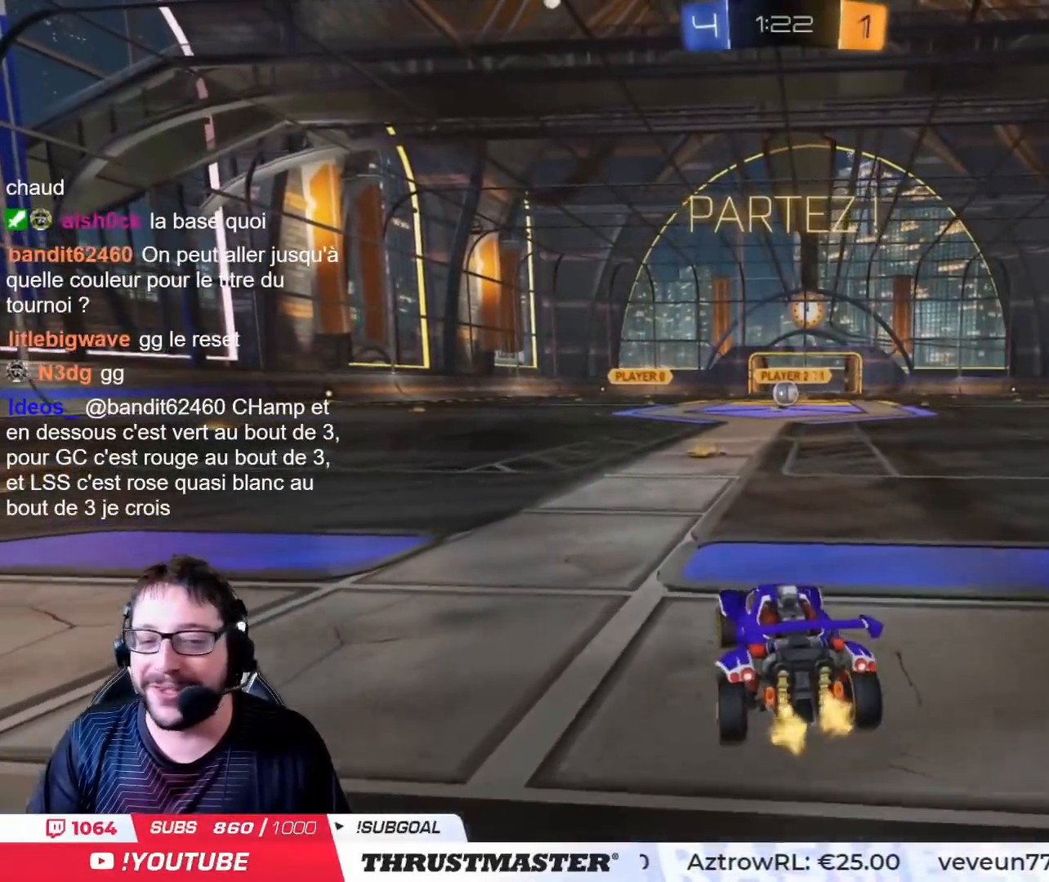
{"buttons": ["L2", "R2"], "left_stick": "up", "right_stick": "center", "events": [[150, "left_stick", "up"], [184, "CIRCLE", "down"], [184, "CROSS", "down"], [200, "L2", "down"], [250, "CROSS", "up"], [317, "CROSS", "down"], [417, "CIRCLE", "up"], [417, "CROSS", "up"]]}
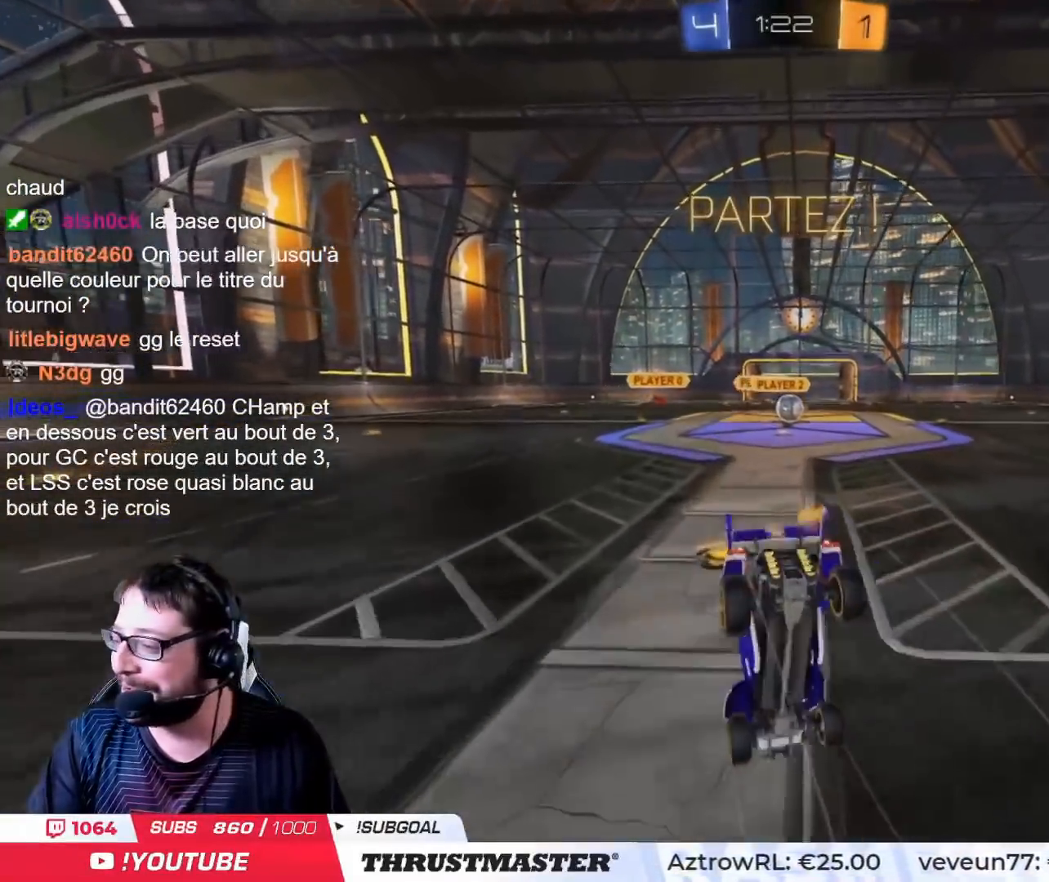
{"buttons": ["R2"], "left_stick": "center", "right_stick": "center", "events": [[133, "L2", "up"], [167, "left_stick", "center"]]}
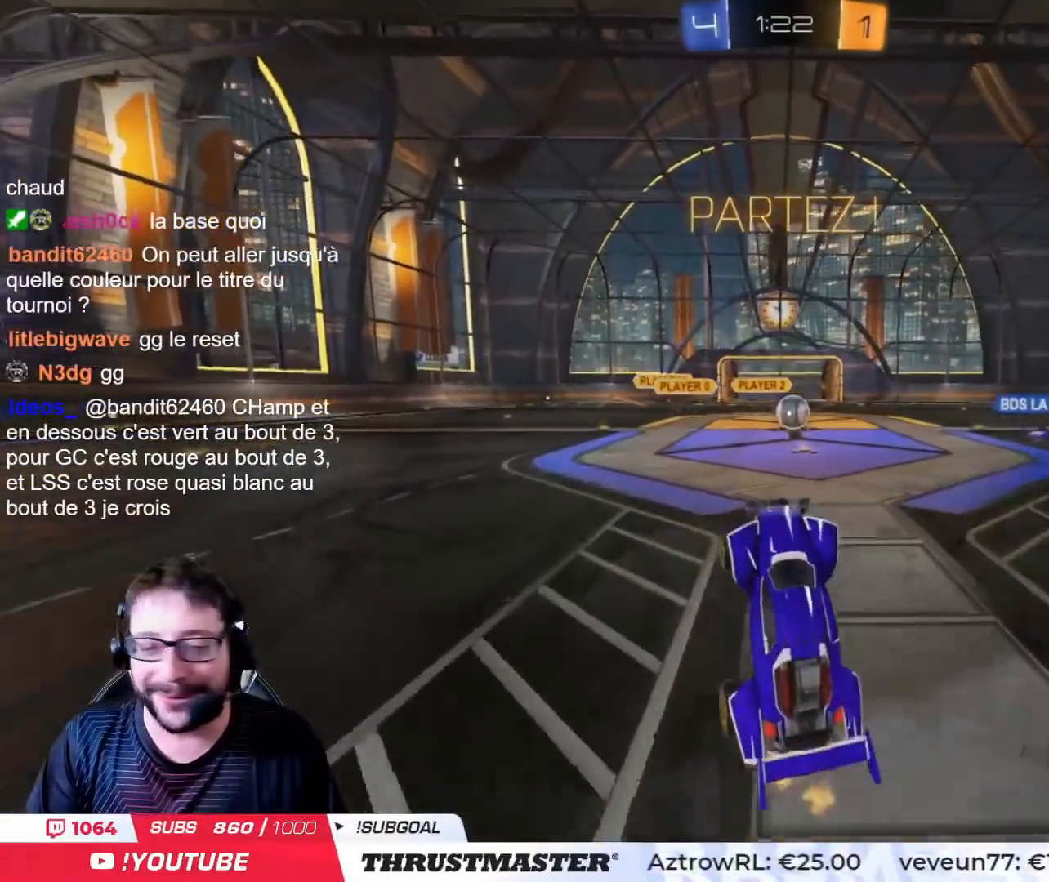
{"buttons": ["CIRCLE", "R2"], "left_stick": "right", "right_stick": "center", "events": [[317, "left_stick", "right"], [484, "CIRCLE", "down"]]}
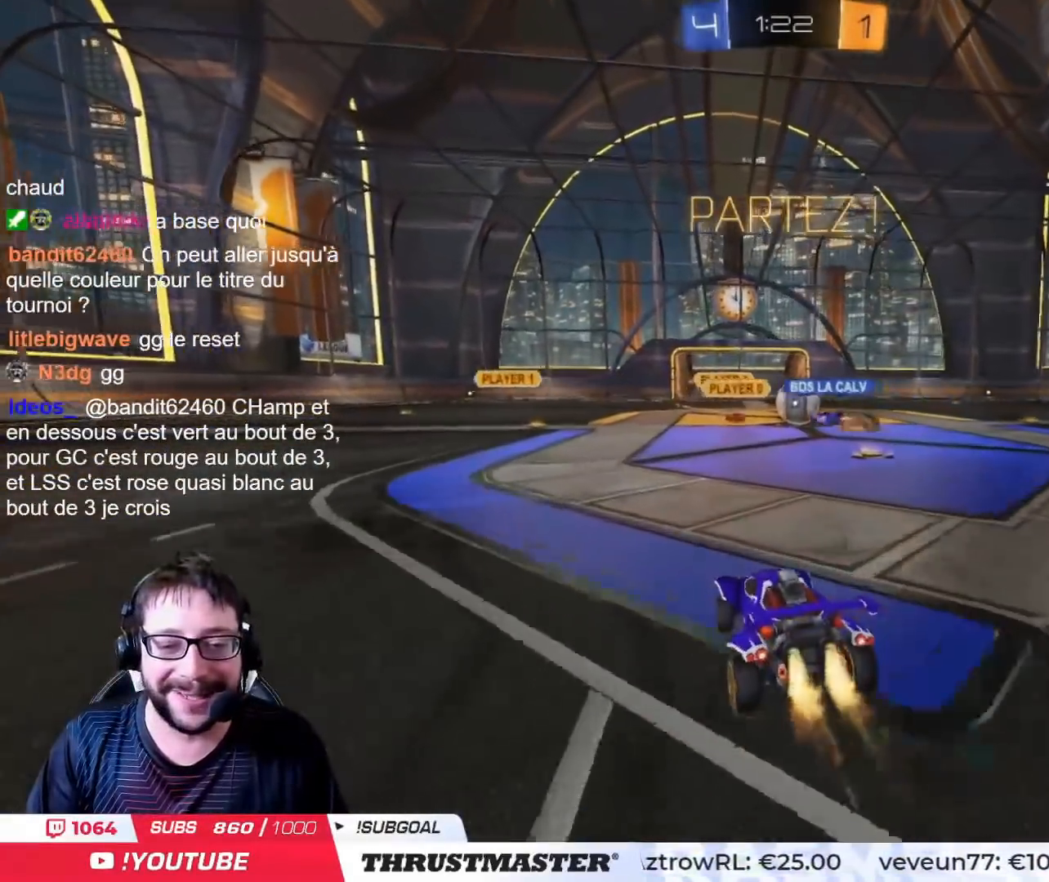
{"buttons": ["CIRCLE", "R2"], "left_stick": "right", "right_stick": "center", "events": []}
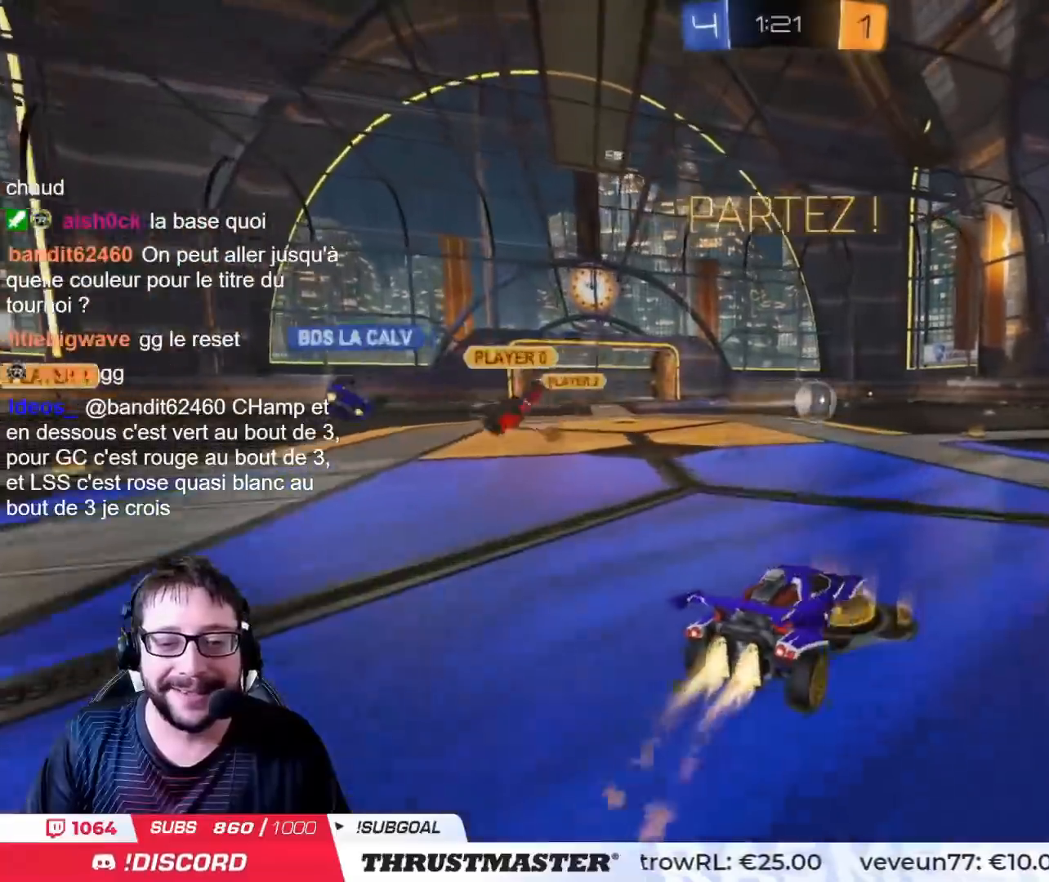
{"buttons": ["CIRCLE", "R2"], "left_stick": "center", "right_stick": "center", "events": [[50, "left_stick", "center"], [184, "TRIANGLE", "down"], [184, "left_stick", "right"], [317, "TRIANGLE", "up"], [367, "left_stick", "center"]]}
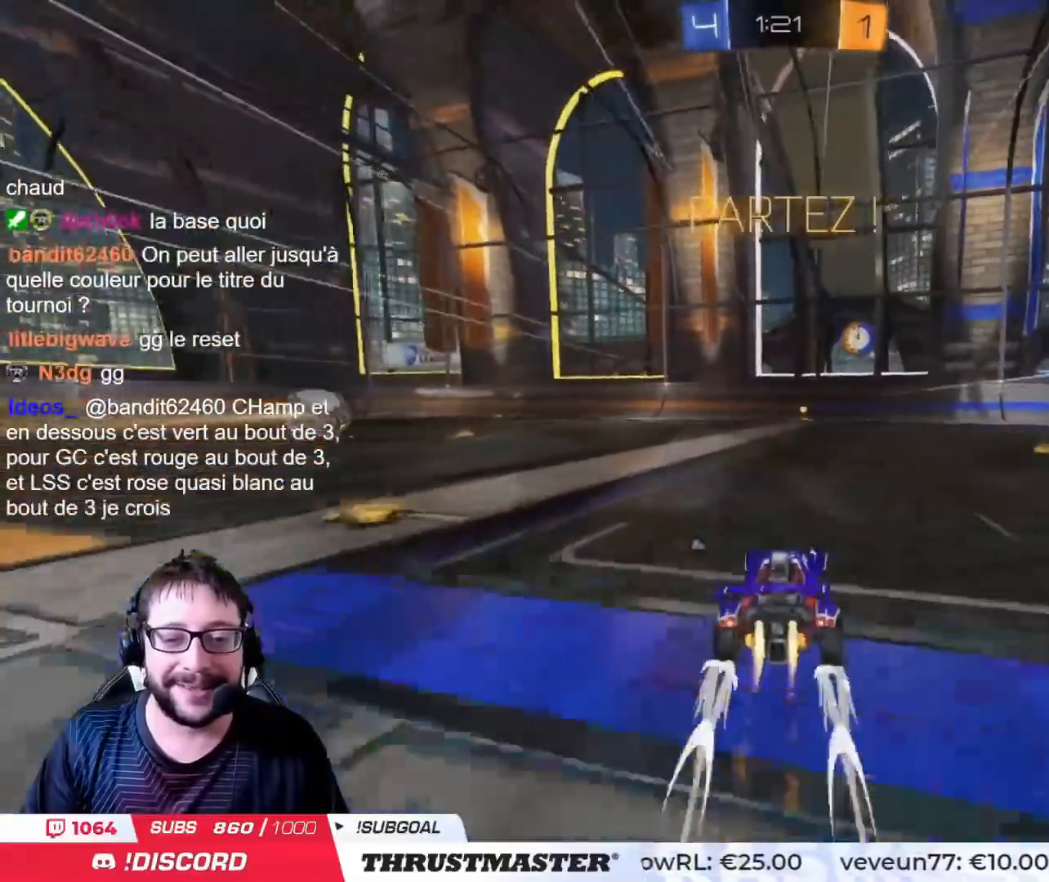
{"buttons": ["R2"], "left_stick": "center", "right_stick": "center", "events": [[100, "TRIANGLE", "down"], [133, "CIRCLE", "up"], [150, "TRIANGLE", "up"]]}
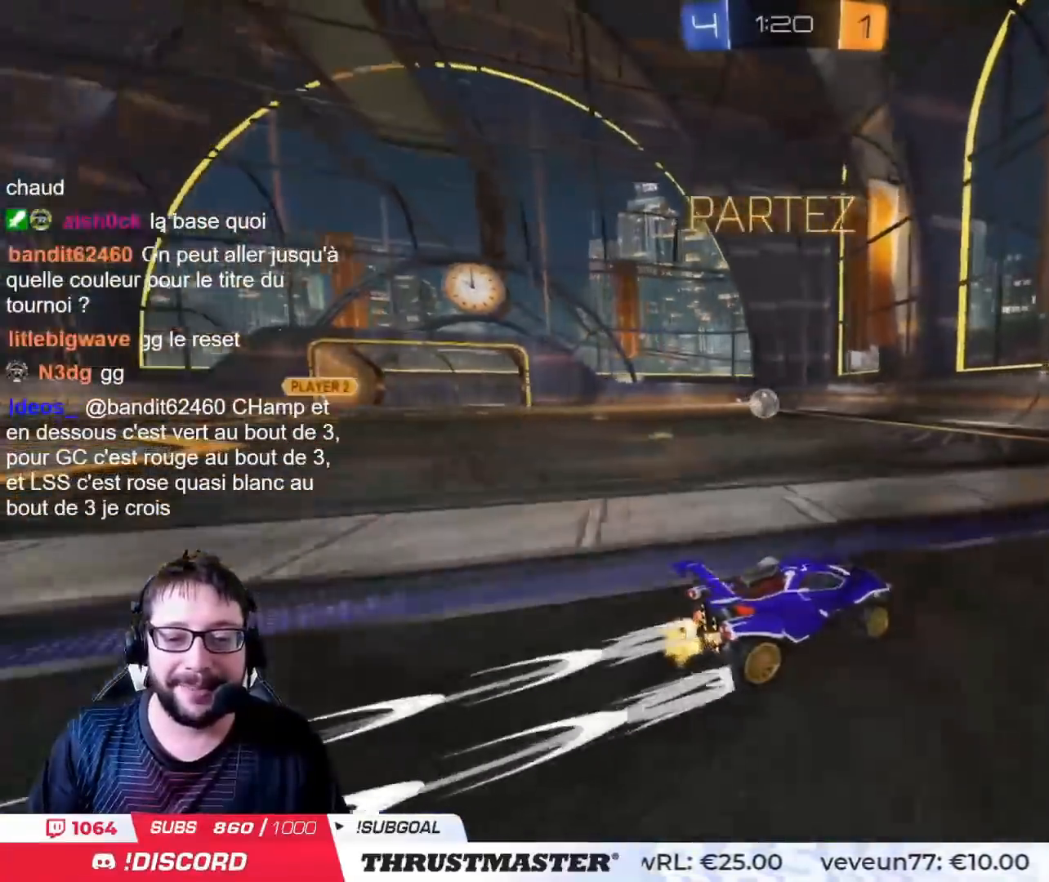
{"buttons": ["R2"], "left_stick": "left", "right_stick": "center", "events": [[367, "left_stick", "left"]]}
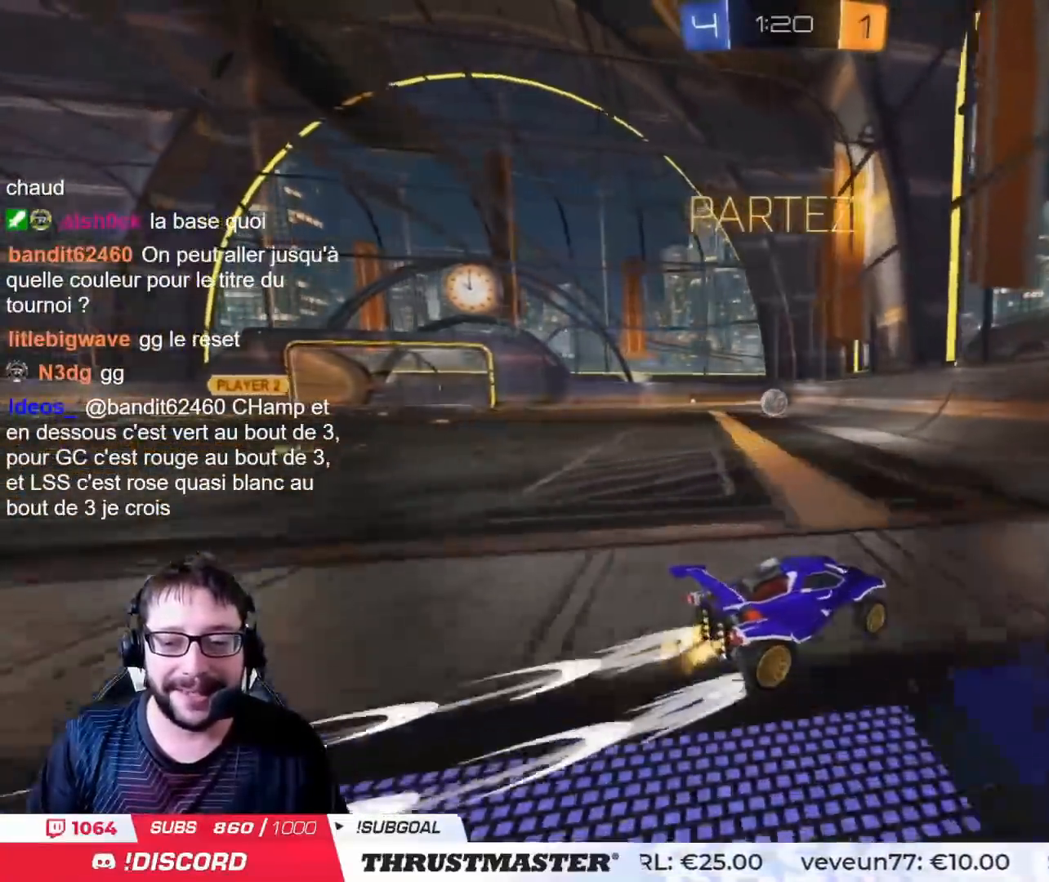
{"buttons": ["R2"], "left_stick": "center", "right_stick": "center", "events": [[33, "CIRCLE", "down"], [367, "left_stick", "center"], [434, "CIRCLE", "up"]]}
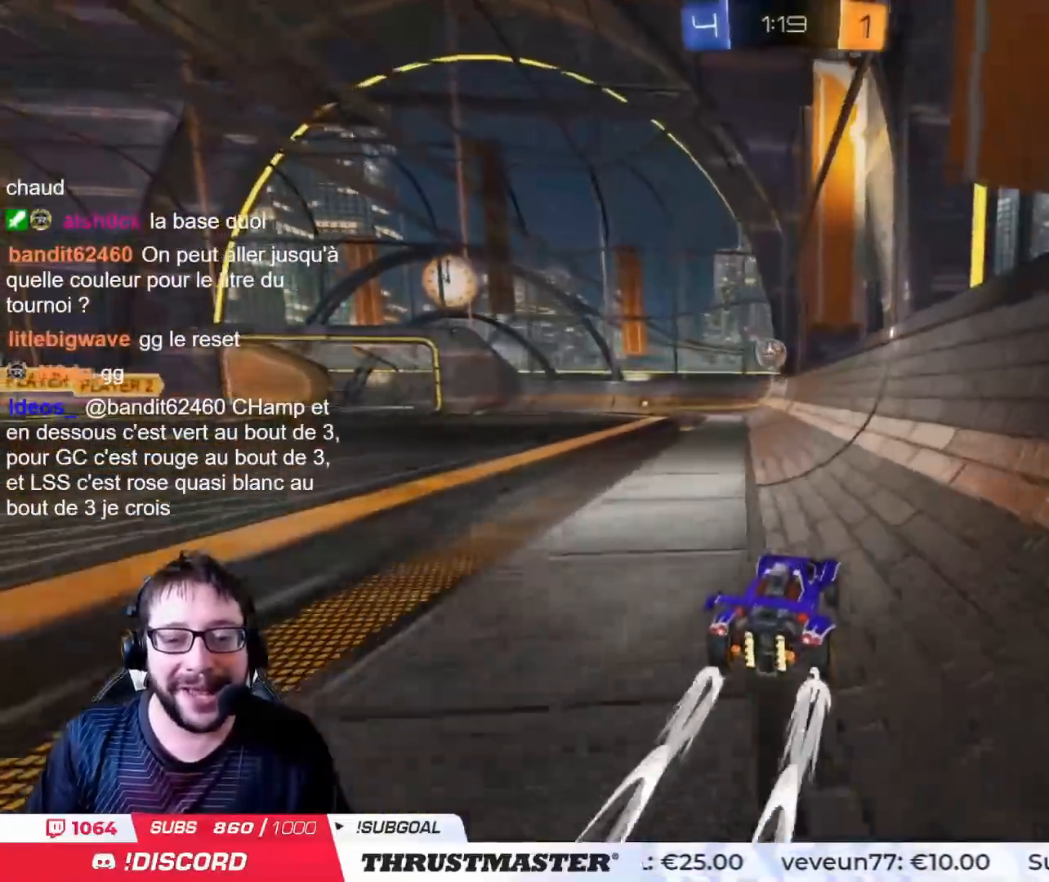
{"buttons": ["R2"], "left_stick": "center", "right_stick": "center", "events": []}
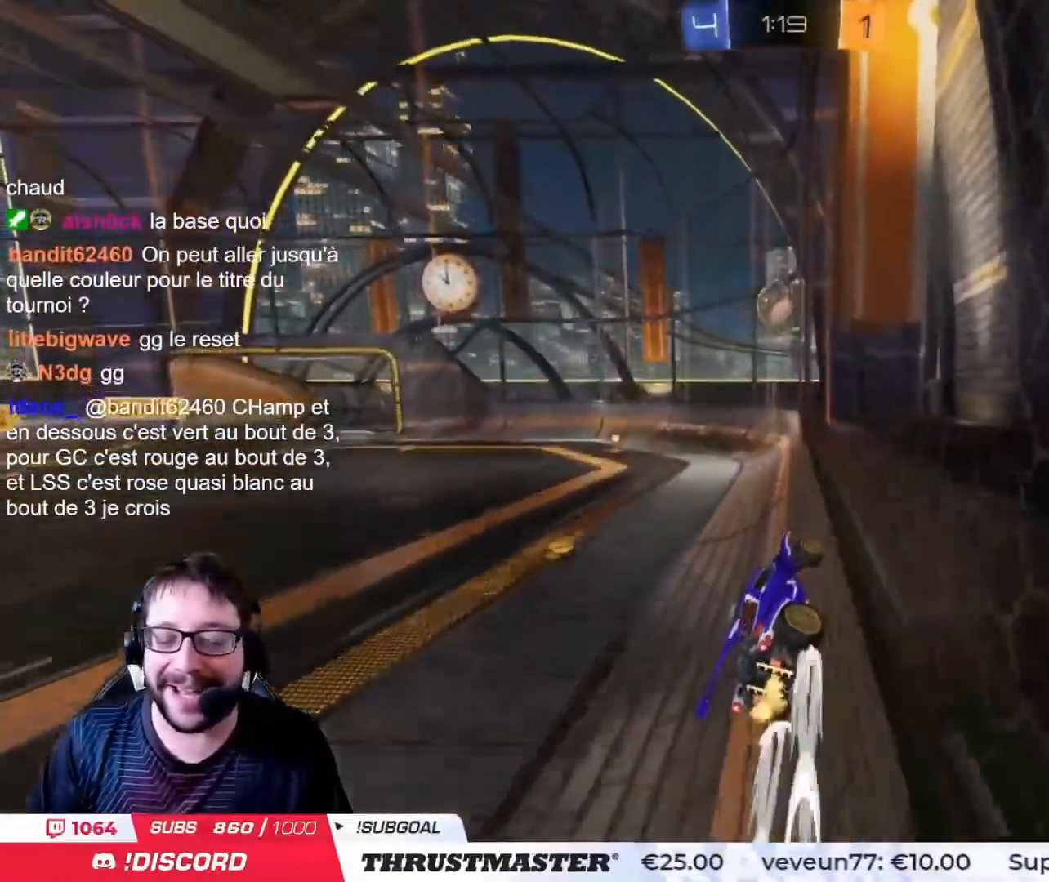
{"buttons": ["CIRCLE", "R2"], "left_stick": "center", "right_stick": "center", "events": [[367, "left_stick", "right"], [450, "left_stick", "center"], [467, "CIRCLE", "down"]]}
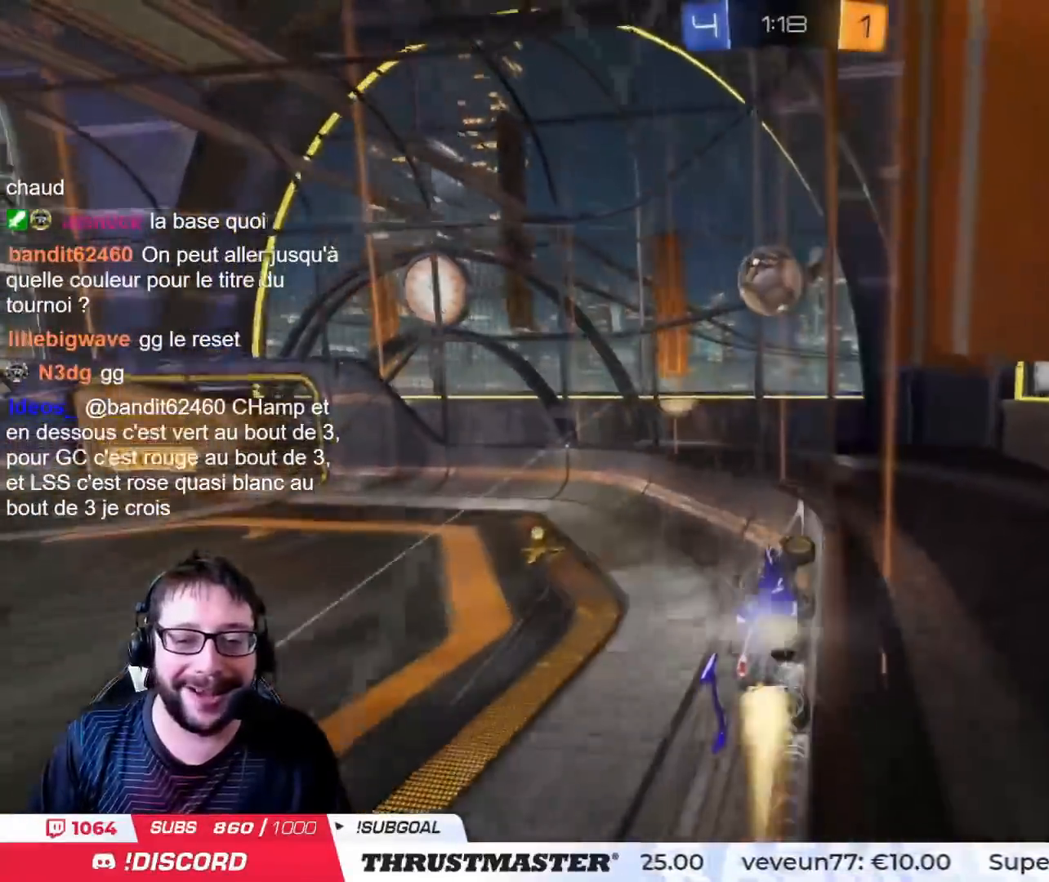
{"buttons": ["CIRCLE", "R2"], "left_stick": "center", "right_stick": "center", "events": [[34, "CIRCLE", "up"], [334, "CIRCLE", "down"], [334, "left_stick", "left"], [451, "left_stick", "center"]]}
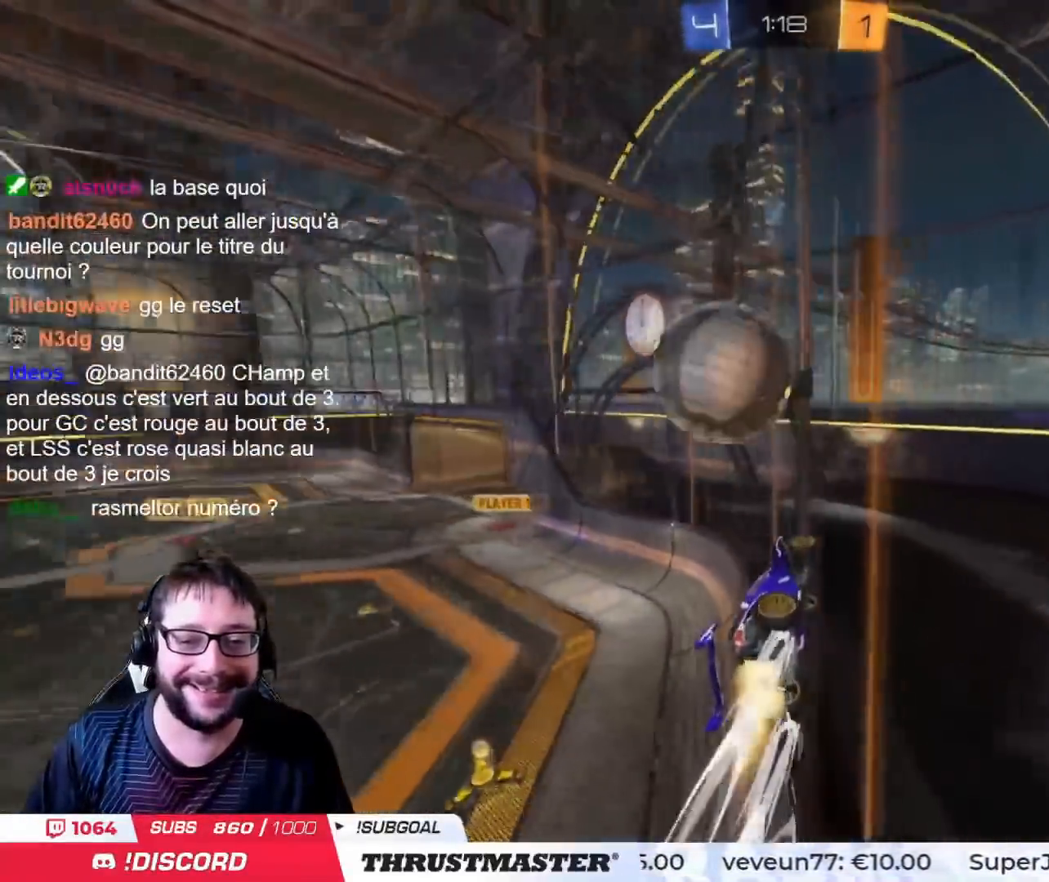
{"buttons": ["CIRCLE", "R2"], "left_stick": "center", "right_stick": "center", "events": [[33, "left_stick", "right"], [250, "left_stick", "left"], [300, "L2", "down"], [400, "L2", "up"], [400, "left_stick", "center"]]}
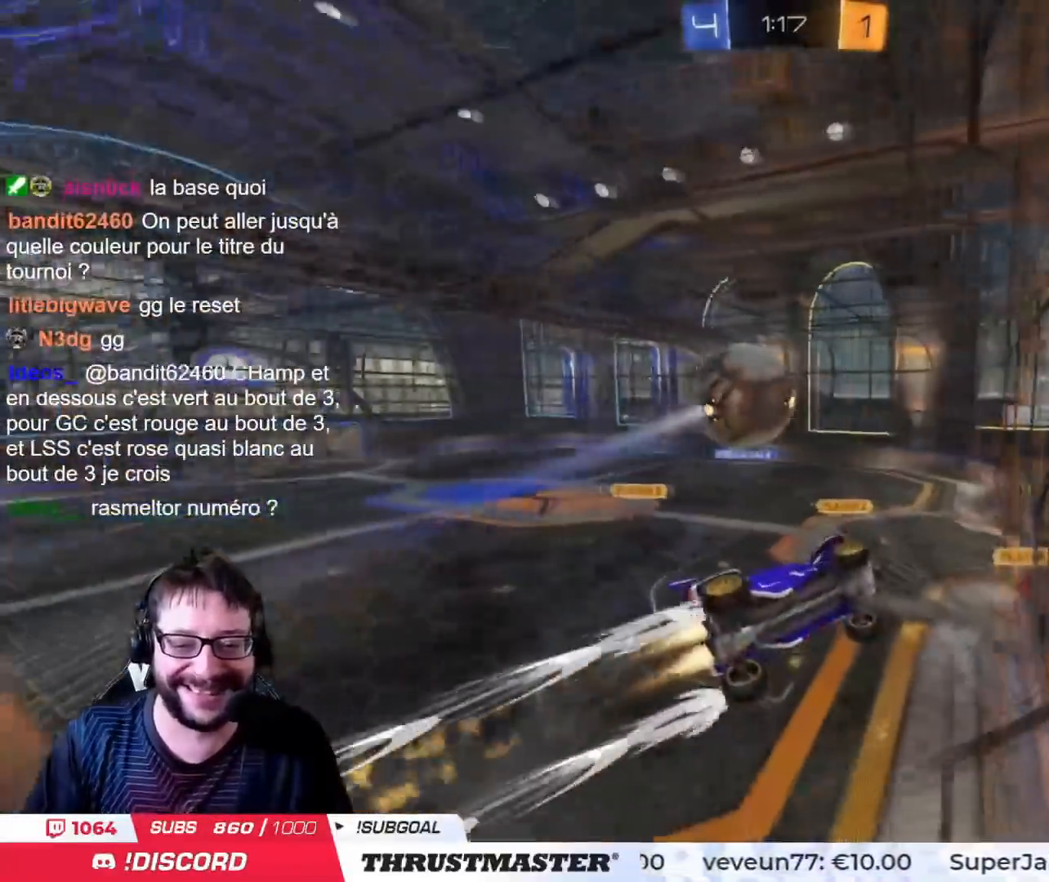
{"buttons": ["CROSS", "CIRCLE", "R2"], "left_stick": "down-right", "right_stick": "center", "events": [[134, "left_stick", "left"], [250, "CIRCLE", "up"], [267, "left_stick", "center"], [417, "CROSS", "down"], [467, "CIRCLE", "down"], [484, "left_stick", "down-right"]]}
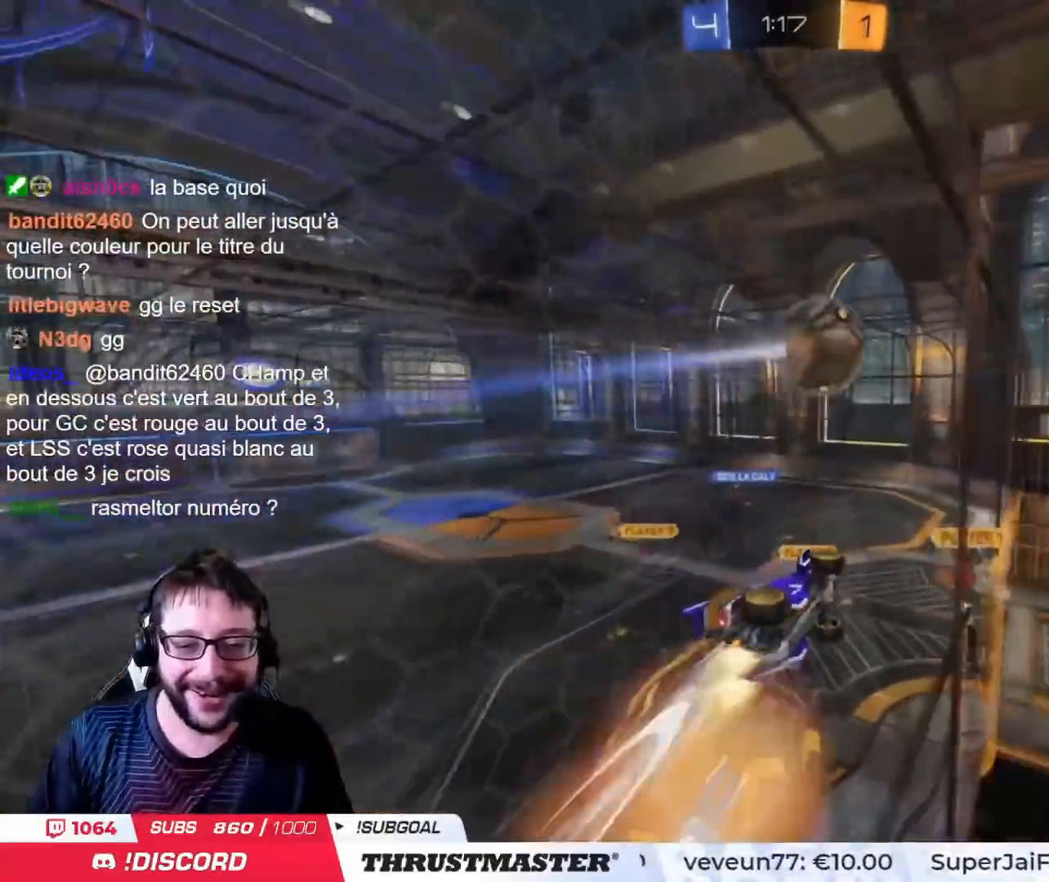
{"buttons": ["L2", "R2"], "left_stick": "right", "right_stick": "center", "events": [[100, "L2", "down"], [134, "CROSS", "up"], [134, "left_stick", "right"], [150, "CIRCLE", "up"], [300, "CROSS", "down"], [334, "left_stick", "up-right"], [350, "CROSS", "up"], [417, "TRIANGLE", "down"], [434, "left_stick", "right"], [501, "TRIANGLE", "up"]]}
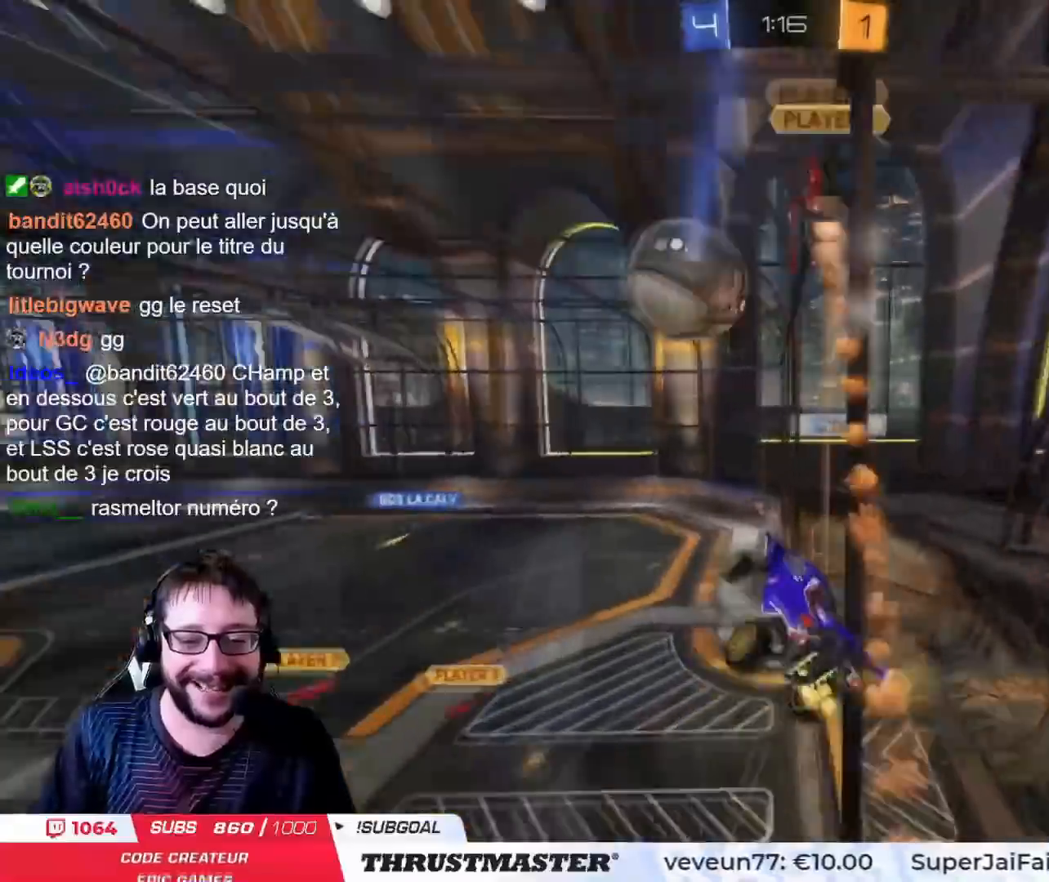
{"buttons": ["L2"], "left_stick": "down-right", "right_stick": "center", "events": [[150, "left_stick", "down-right"], [433, "R2", "up"]]}
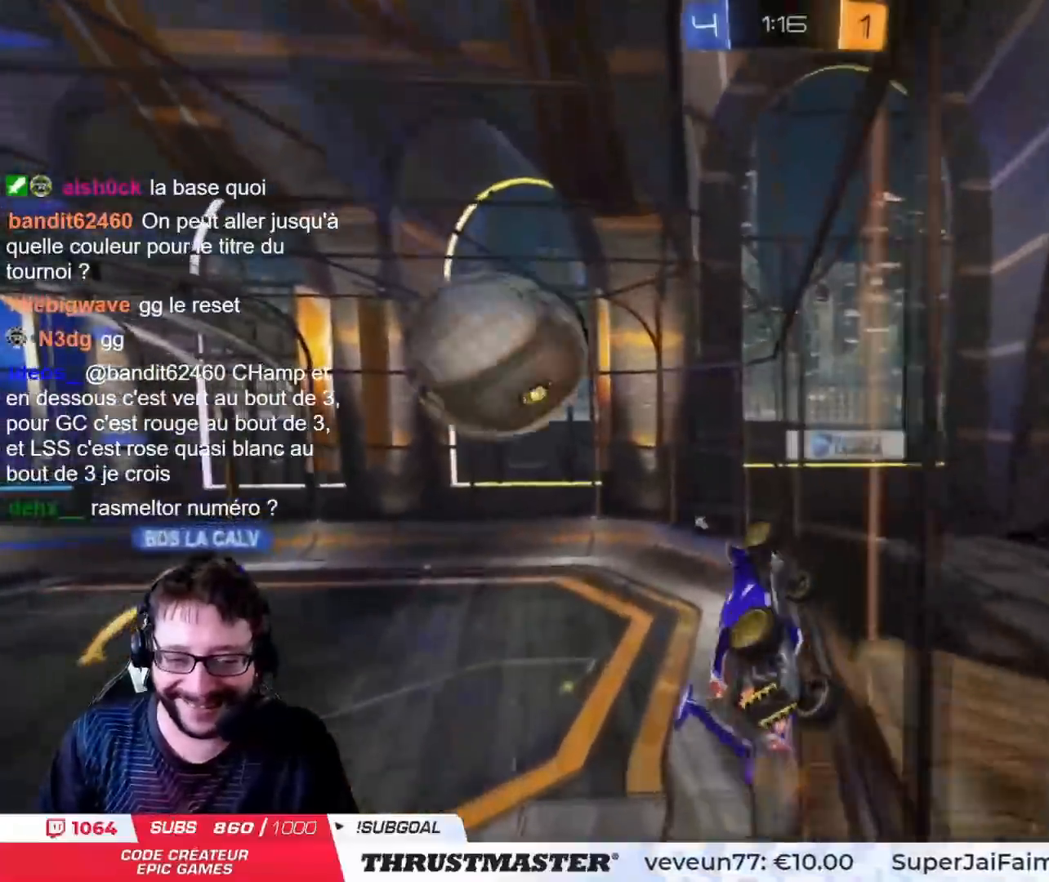
{"buttons": ["L2"], "left_stick": "right", "right_stick": "center", "events": [[50, "R2", "down"], [83, "TRIANGLE", "down"], [83, "left_stick", "left"], [100, "L2", "up"], [167, "TRIANGLE", "up"], [217, "left_stick", "center"], [317, "R2", "up"], [484, "left_stick", "right"], [501, "L2", "down"]]}
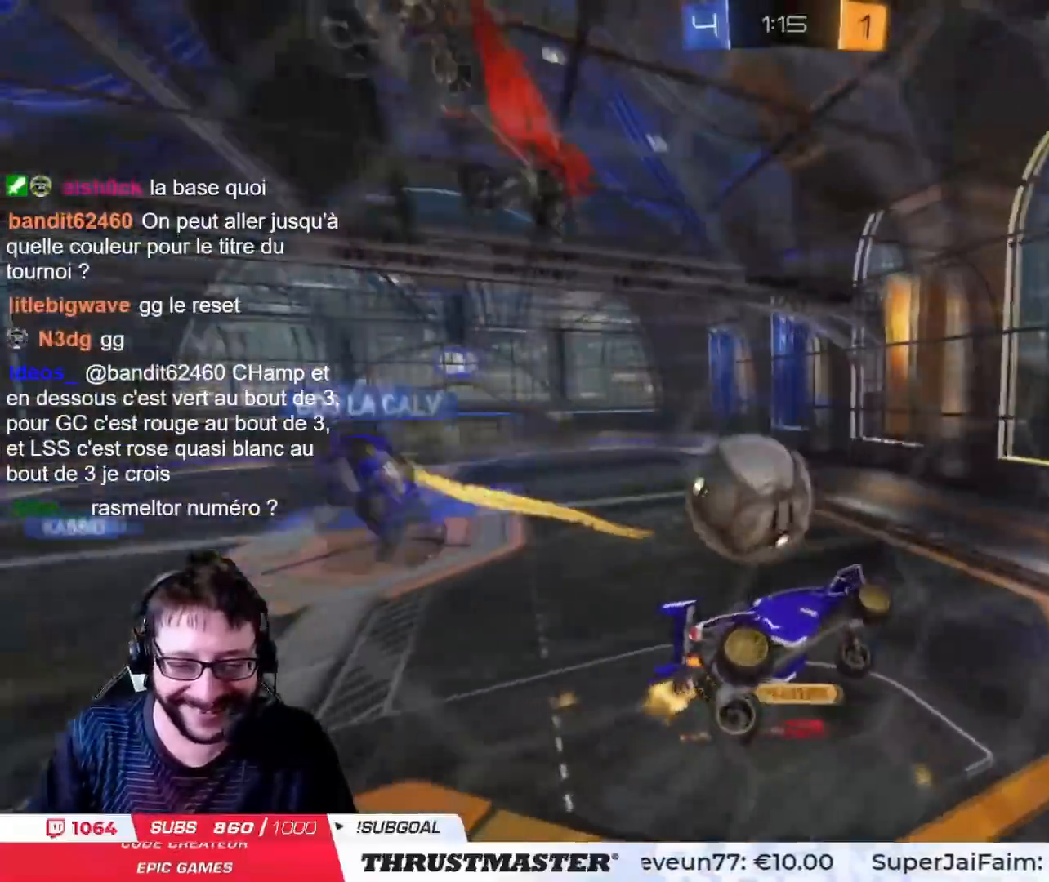
{"buttons": [], "left_stick": "center", "right_stick": "center", "events": [[83, "left_stick", "center"], [100, "L2", "up"], [266, "L2", "down"], [350, "L2", "up"]]}
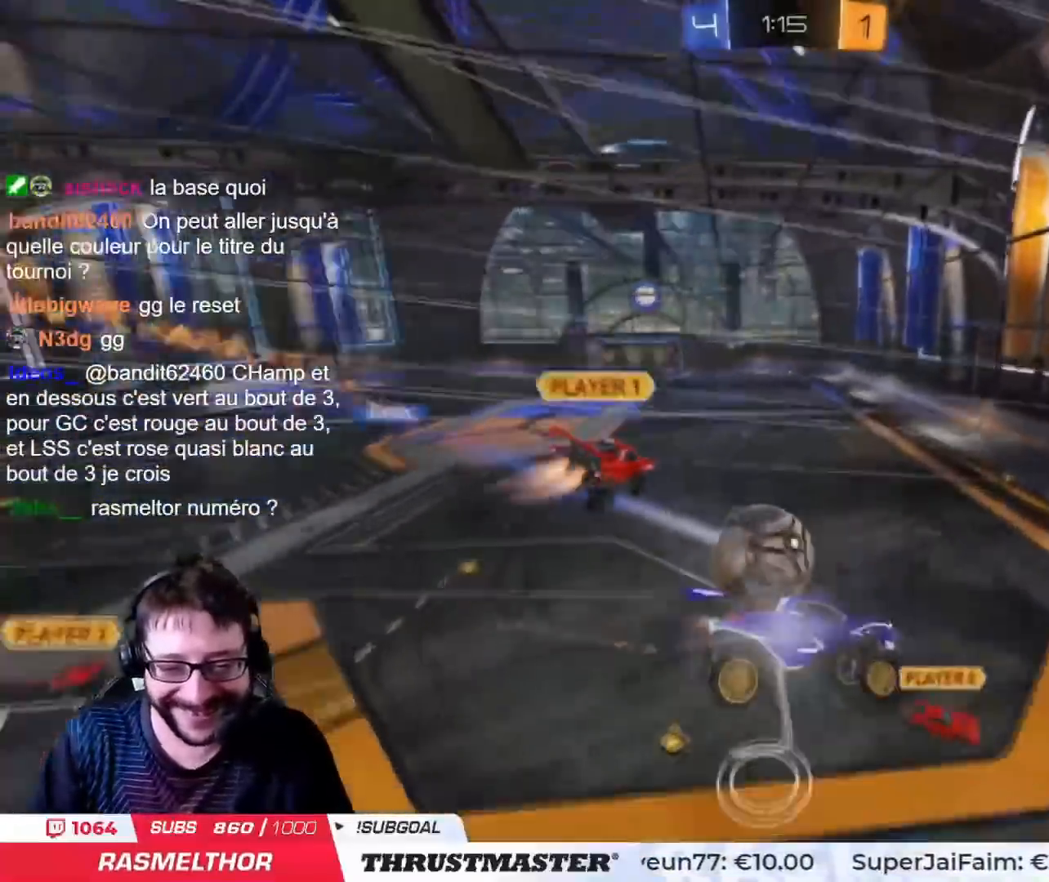
{"buttons": ["CIRCLE", "TRIANGLE", "R2"], "left_stick": "center", "right_stick": "center", "events": [[83, "left_stick", "left"], [100, "L2", "down"], [134, "R2", "down"], [184, "TRIANGLE", "down"], [200, "CIRCLE", "down"], [200, "L2", "up"], [234, "left_stick", "center"], [267, "CIRCLE", "up"], [284, "TRIANGLE", "up"], [417, "CIRCLE", "down"], [417, "TRIANGLE", "down"]]}
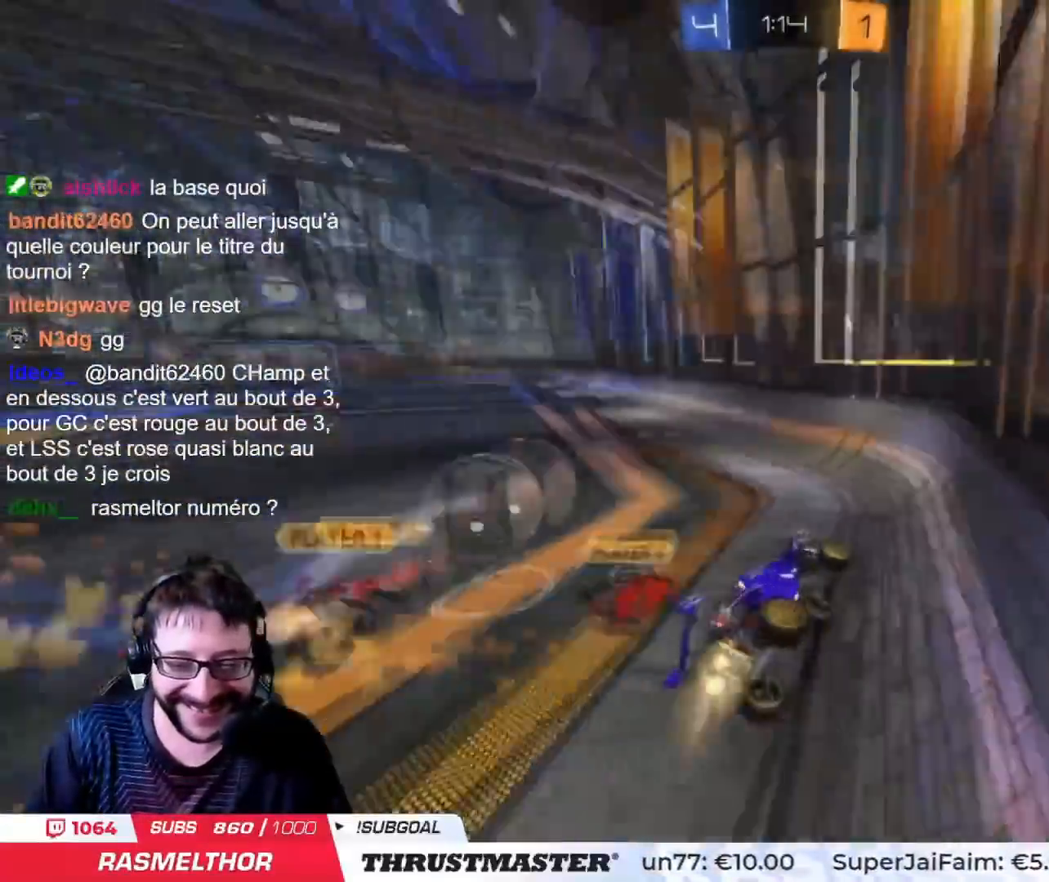
{"buttons": ["CIRCLE", "R2"], "left_stick": "left", "right_stick": "center", "events": [[16, "CIRCLE", "up"], [16, "TRIANGLE", "up"], [350, "left_stick", "left"], [367, "CIRCLE", "down"]]}
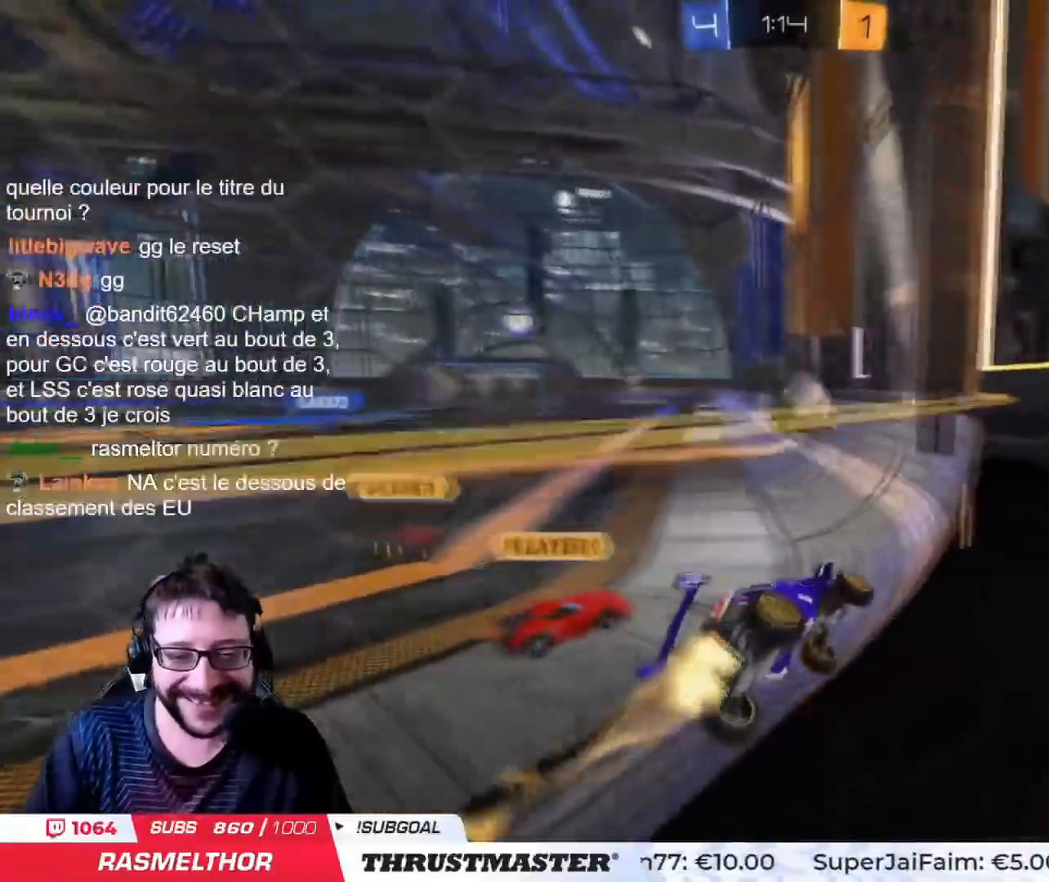
{"buttons": ["CIRCLE", "TRIANGLE", "R2"], "left_stick": "left", "right_stick": "center", "events": [[501, "TRIANGLE", "down"]]}